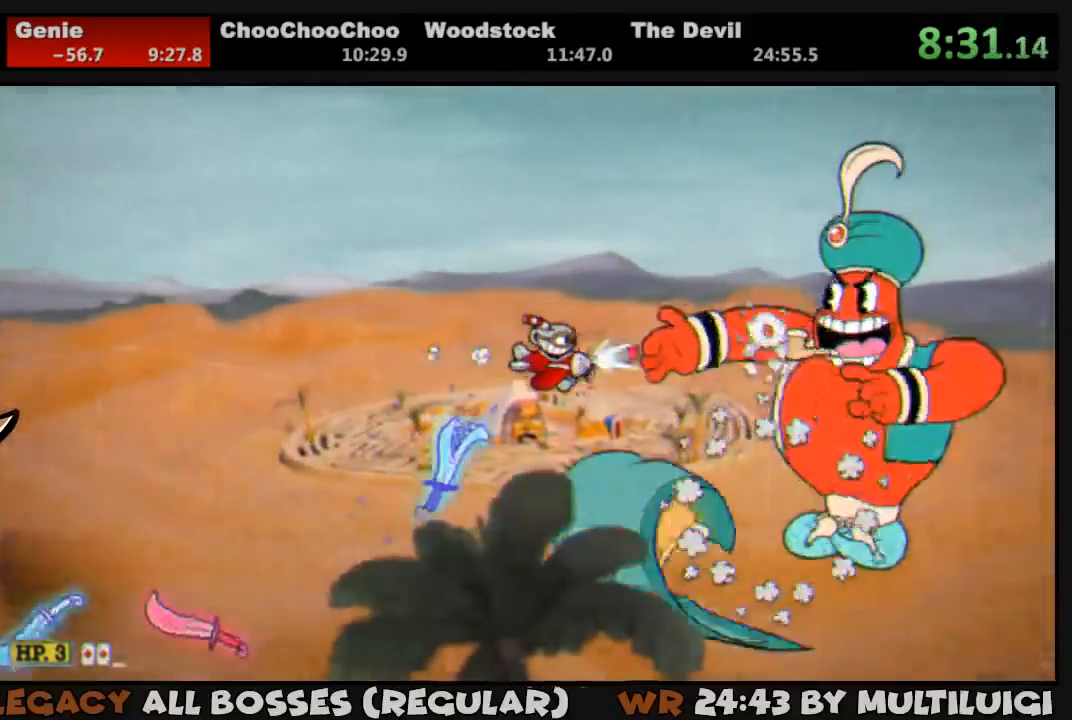
Gameplay with a controller (PlayStation layout); each line is a JSON object with the inputs held at the frame after it. "events" lists button and stick changes between this image and that frame as [ms after this image, input, new state], when the widget could be followed in between. Not read: left_stick right_stick.
{"buttons": ["L1"], "events": [[67, "SQUARE", "down"], [133, "SQUARE", "up"], [167, "DPAD_RIGHT", "up"], [200, "DPAD_DOWN", "up"]]}
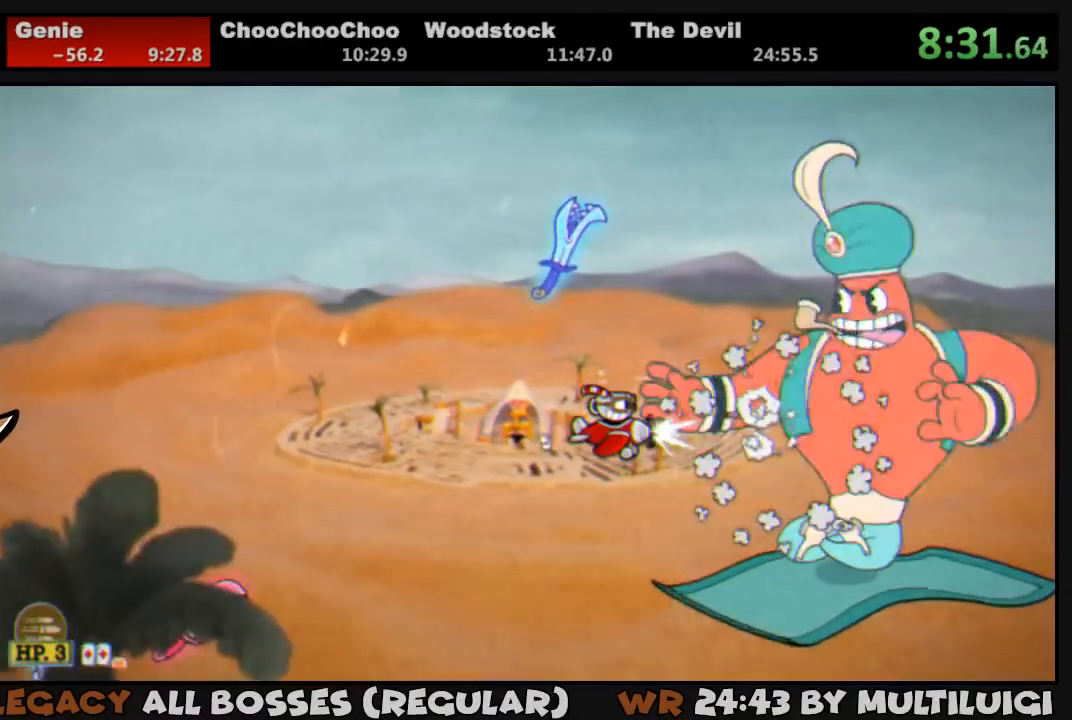
{"buttons": ["L1"], "events": [[100, "SQUARE", "down"], [167, "SQUARE", "up"], [233, "SQUARE", "down"], [267, "SQUARE", "up"]]}
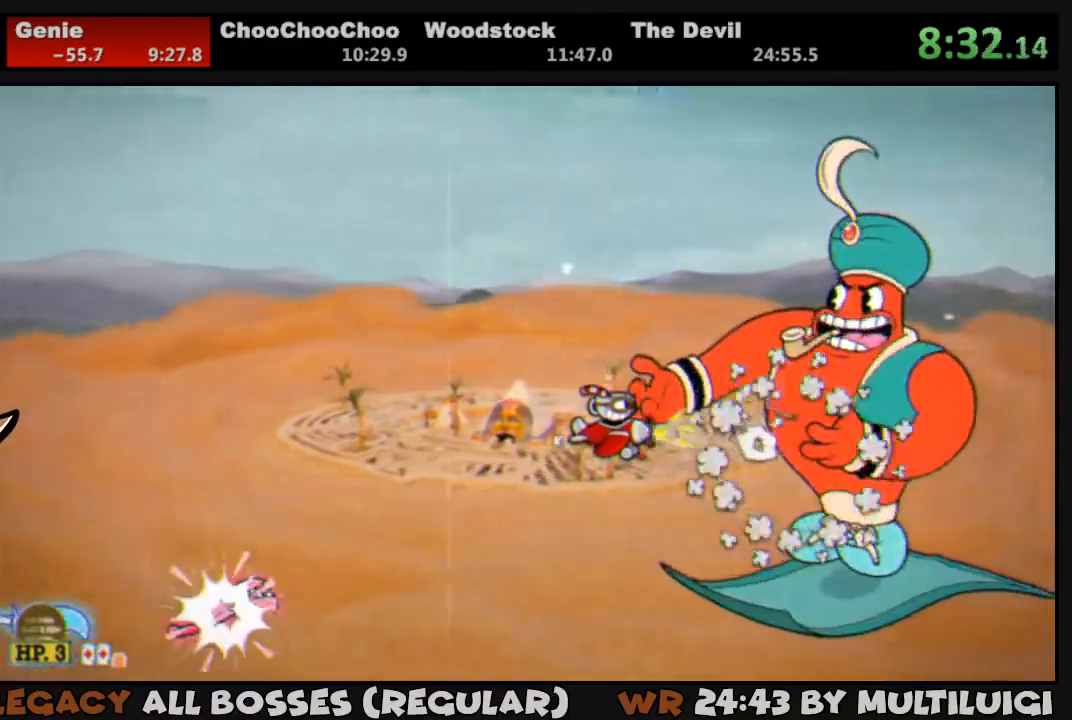
{"buttons": ["L1"], "events": [[133, "DPAD_UP", "down"], [233, "SQUARE", "down"], [267, "DPAD_UP", "up"], [283, "SQUARE", "up"], [367, "SQUARE", "down"], [400, "SQUARE", "up"]]}
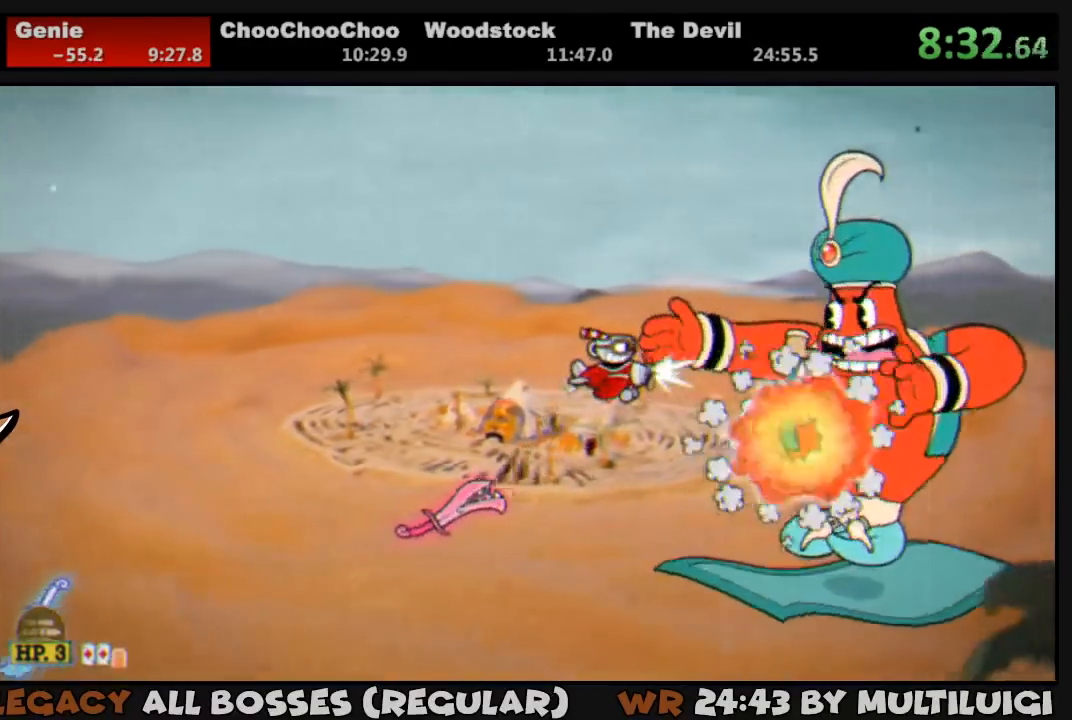
{"buttons": ["SQUARE", "L1"], "events": [[117, "DPAD_UP", "down"], [183, "DPAD_UP", "up"], [317, "SQUARE", "down"], [383, "SQUARE", "up"], [450, "SQUARE", "down"]]}
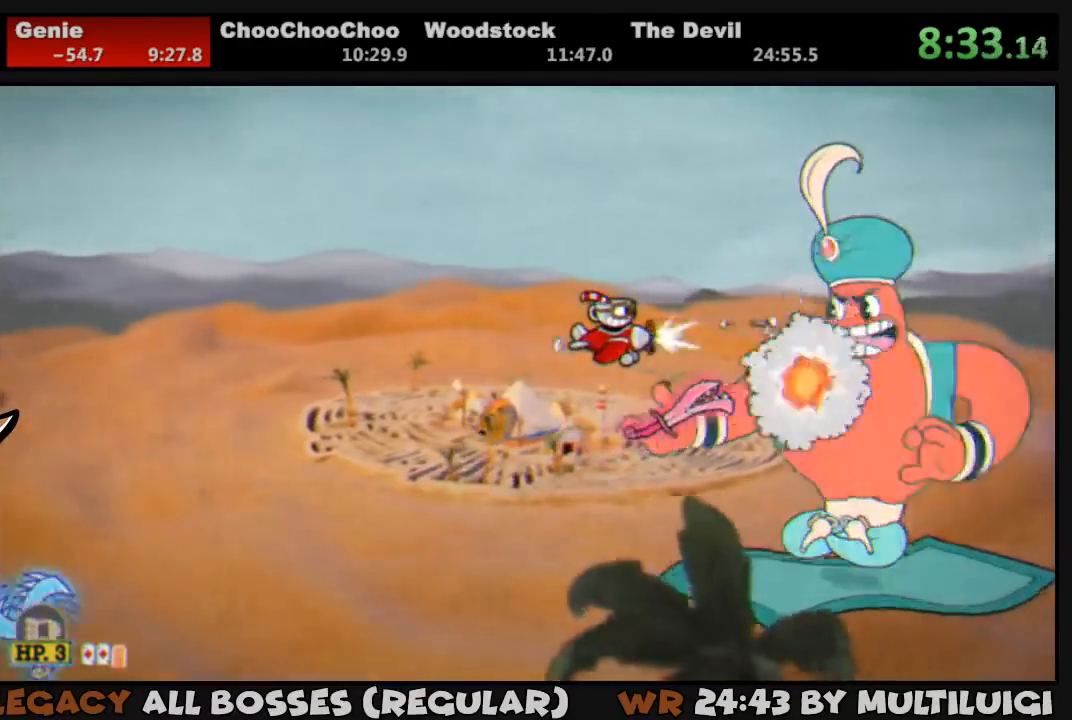
{"buttons": ["L1"], "events": [[17, "SQUARE", "up"], [417, "SQUARE", "down"], [483, "SQUARE", "up"]]}
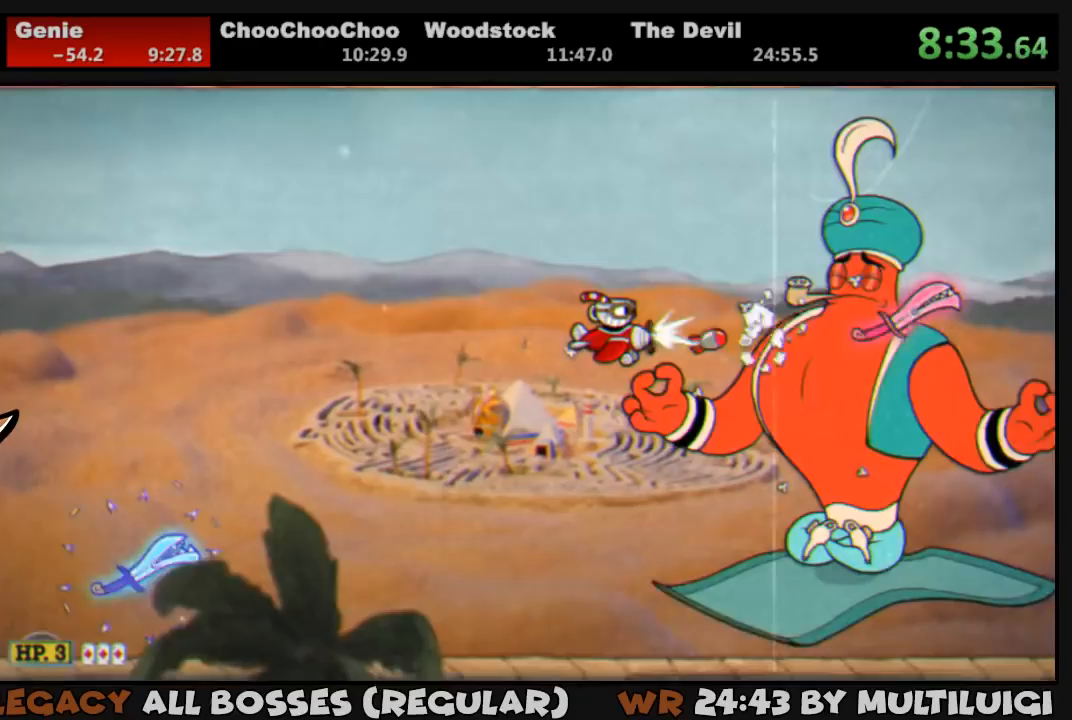
{"buttons": ["L1", "DPAD_DOWN"], "events": [[50, "SQUARE", "down"], [83, "SQUARE", "up"], [283, "DPAD_RIGHT", "down"], [317, "DPAD_DOWN", "down"], [450, "DPAD_RIGHT", "up"]]}
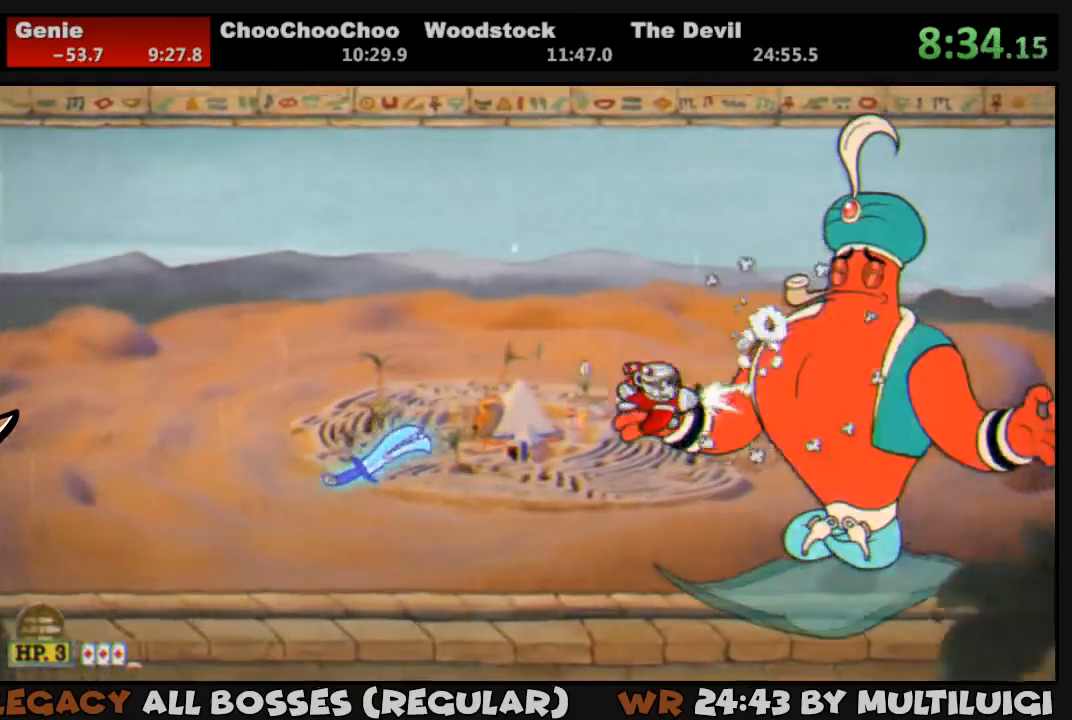
{"buttons": ["TRIANGLE", "L1", "DPAD_LEFT"], "events": [[50, "SQUARE", "down"], [83, "SQUARE", "up"], [150, "SQUARE", "down"], [183, "SQUARE", "up"], [267, "DPAD_LEFT", "down"], [317, "DPAD_DOWN", "up"], [317, "TRIANGLE", "down"]]}
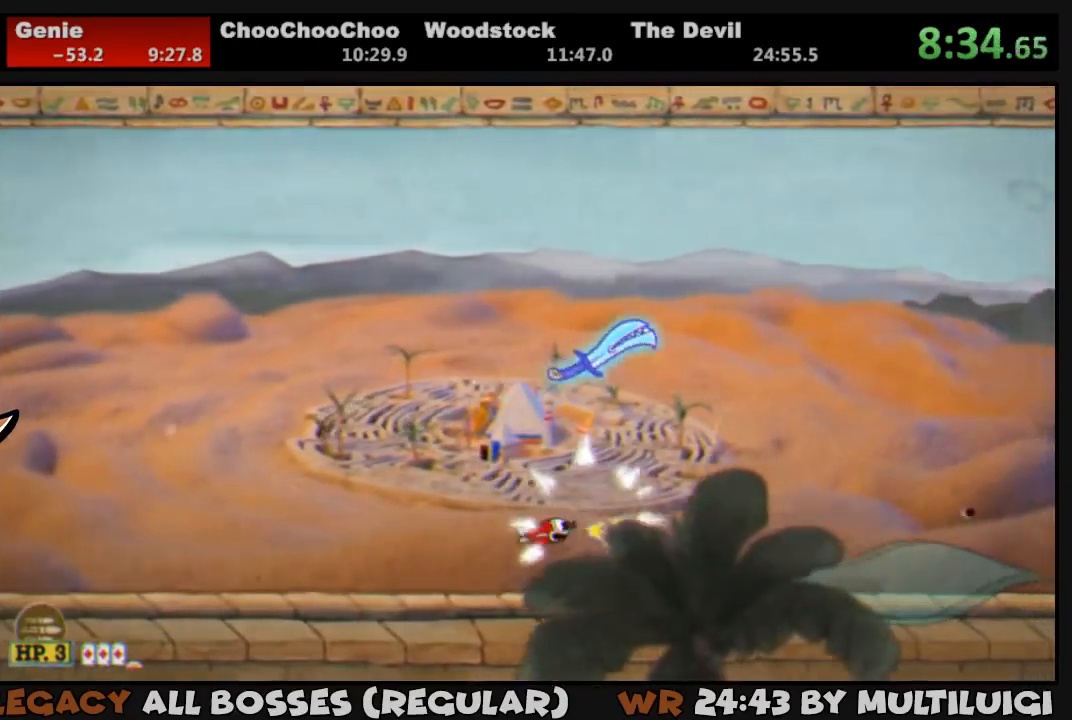
{"buttons": ["TRIANGLE", "L1", "DPAD_LEFT"], "events": []}
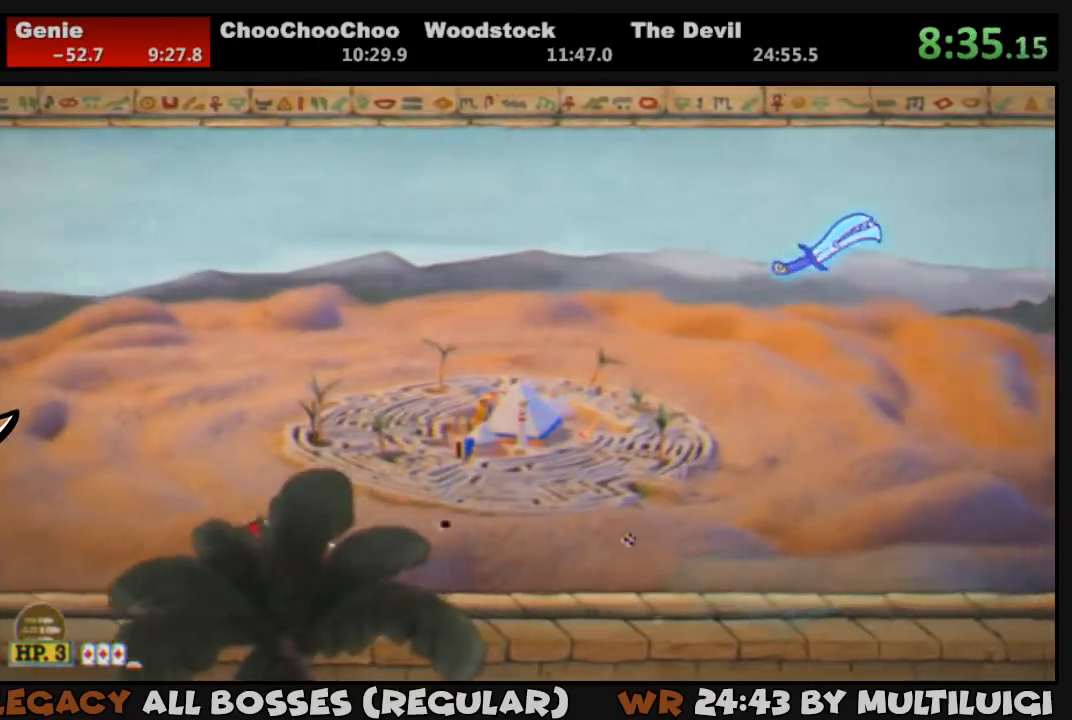
{"buttons": ["L1", "DPAD_DOWN", "DPAD_LEFT"], "events": [[300, "DPAD_DOWN", "down"], [367, "TRIANGLE", "up"], [433, "SQUARE", "down"], [500, "SQUARE", "up"]]}
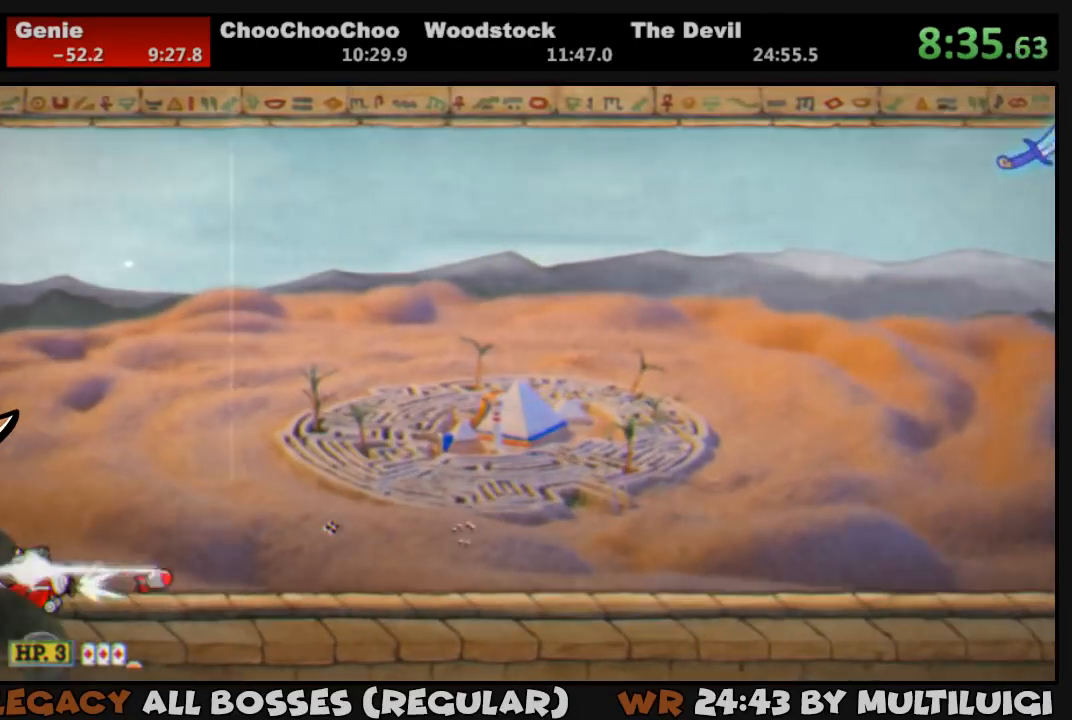
{"buttons": ["L1"], "events": [[167, "DPAD_DOWN", "up"], [167, "DPAD_LEFT", "up"]]}
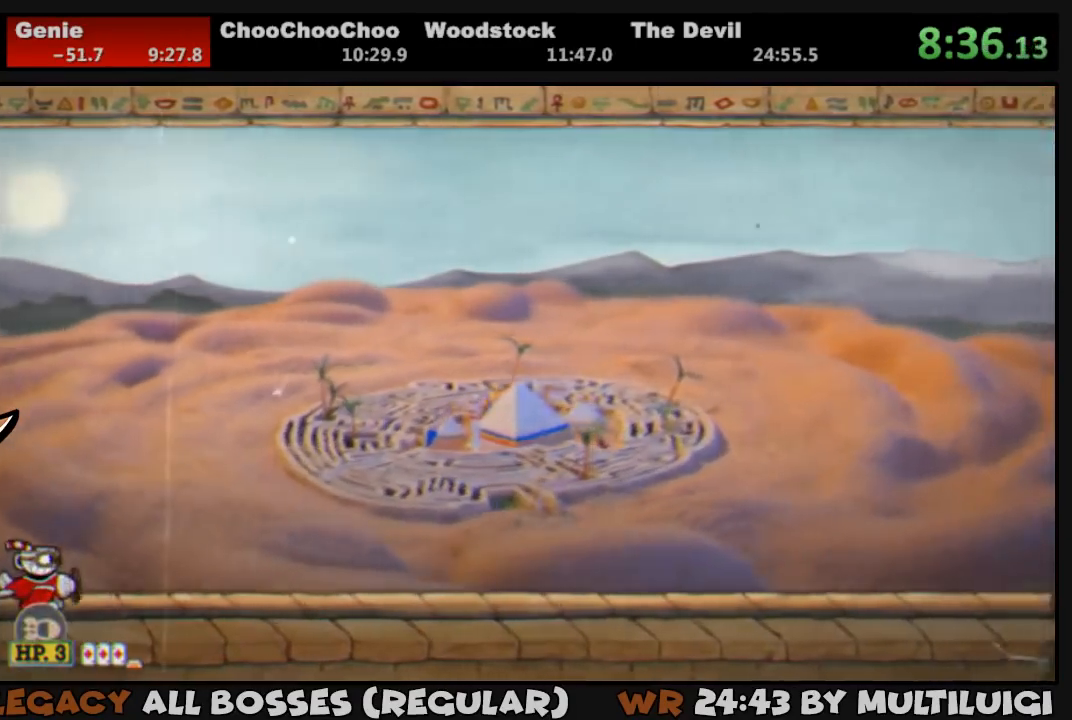
{"buttons": ["L1"], "events": []}
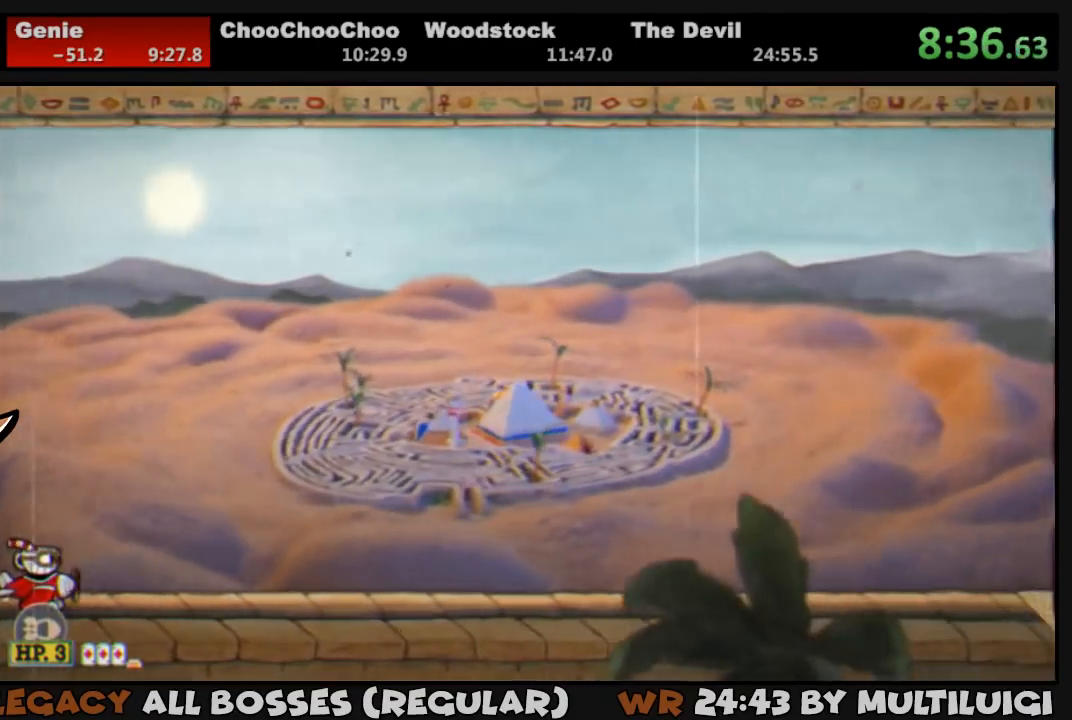
{"buttons": ["L1"], "events": []}
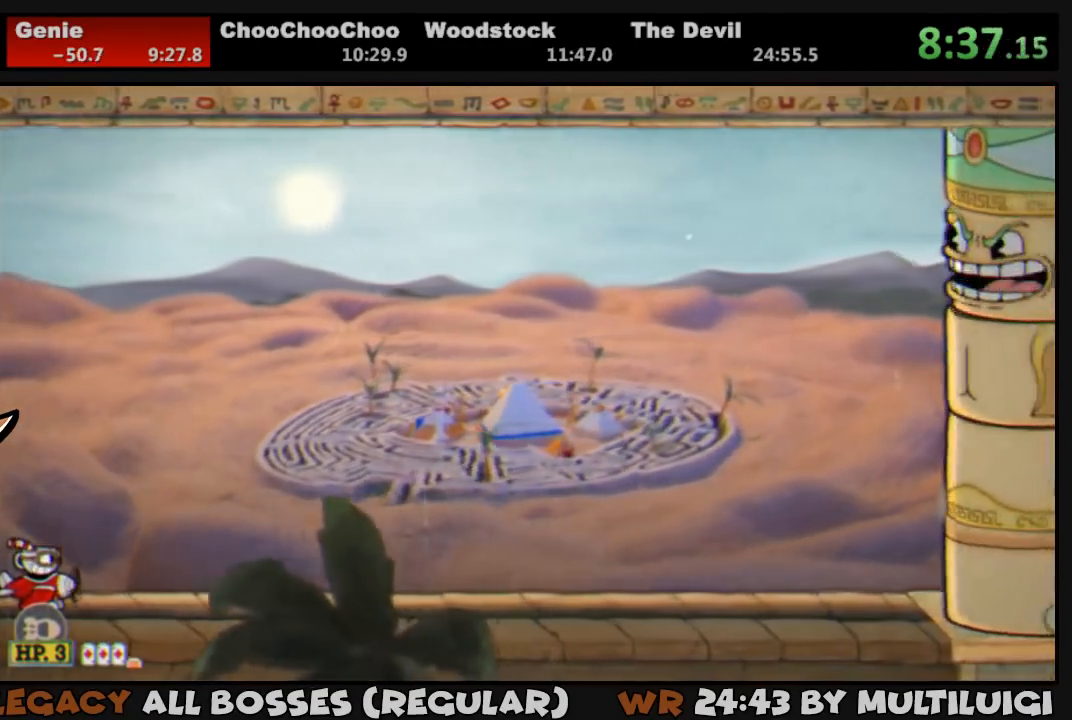
{"buttons": ["L1"], "events": []}
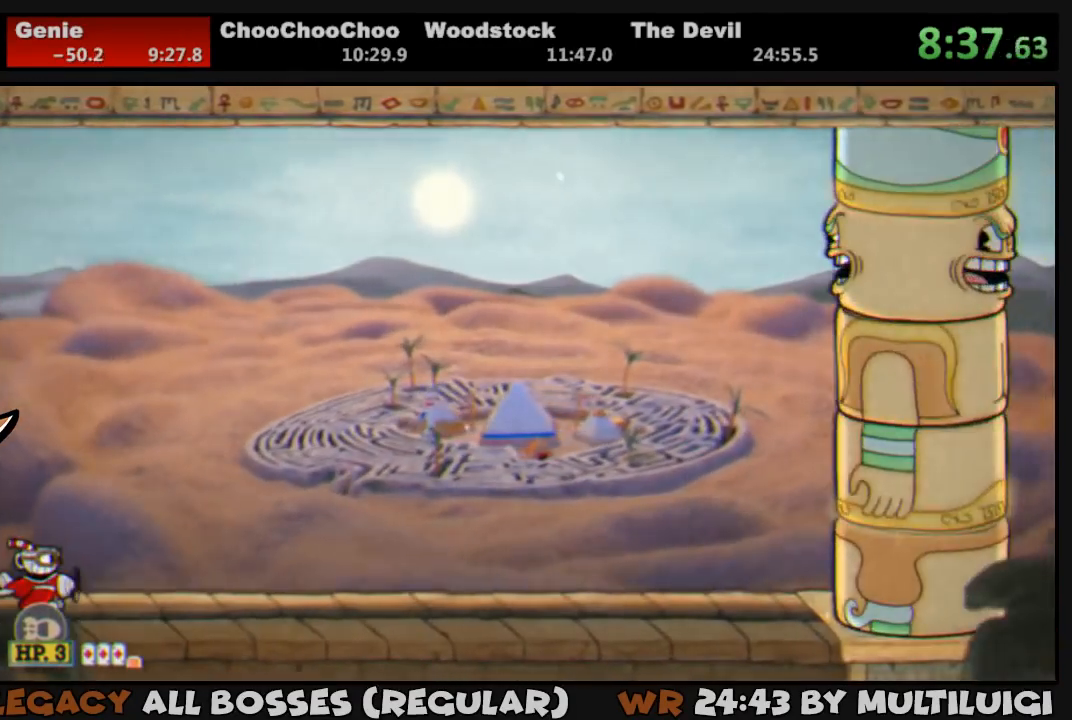
{"buttons": ["L1"], "events": []}
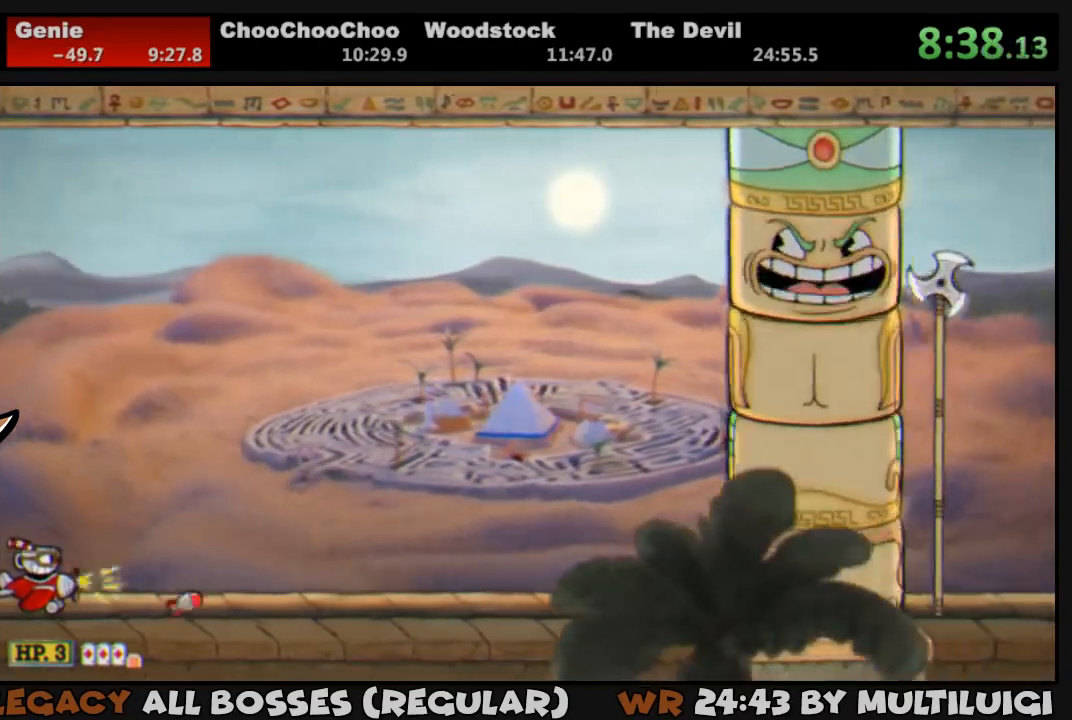
{"buttons": ["L1"], "events": []}
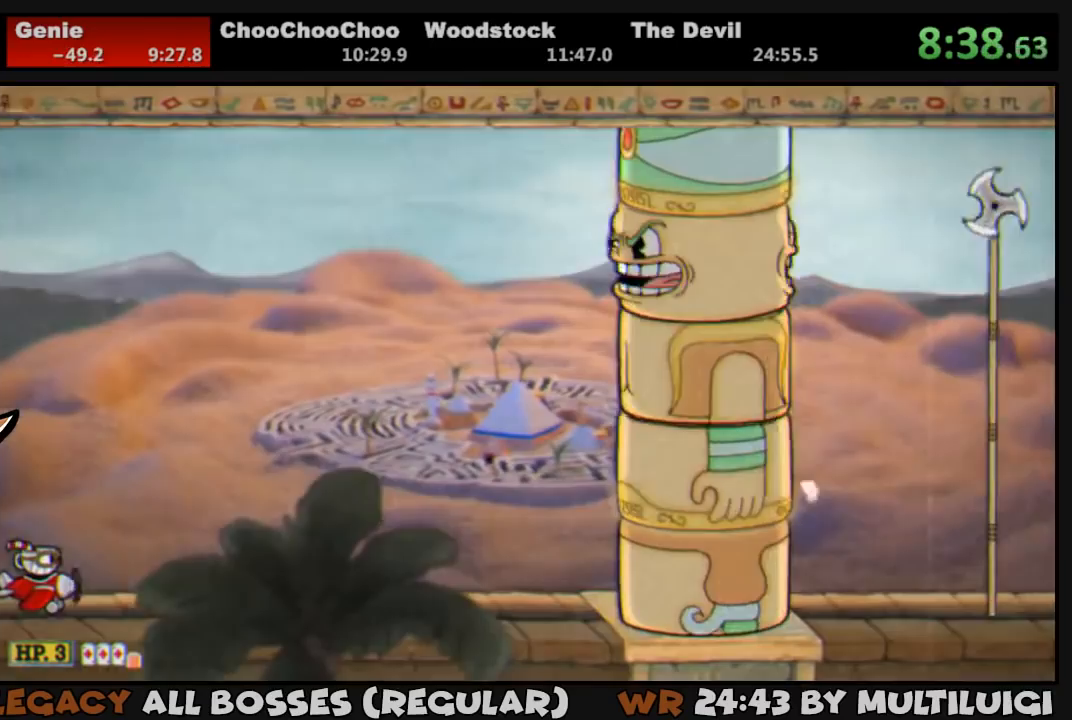
{"buttons": ["L1"], "events": []}
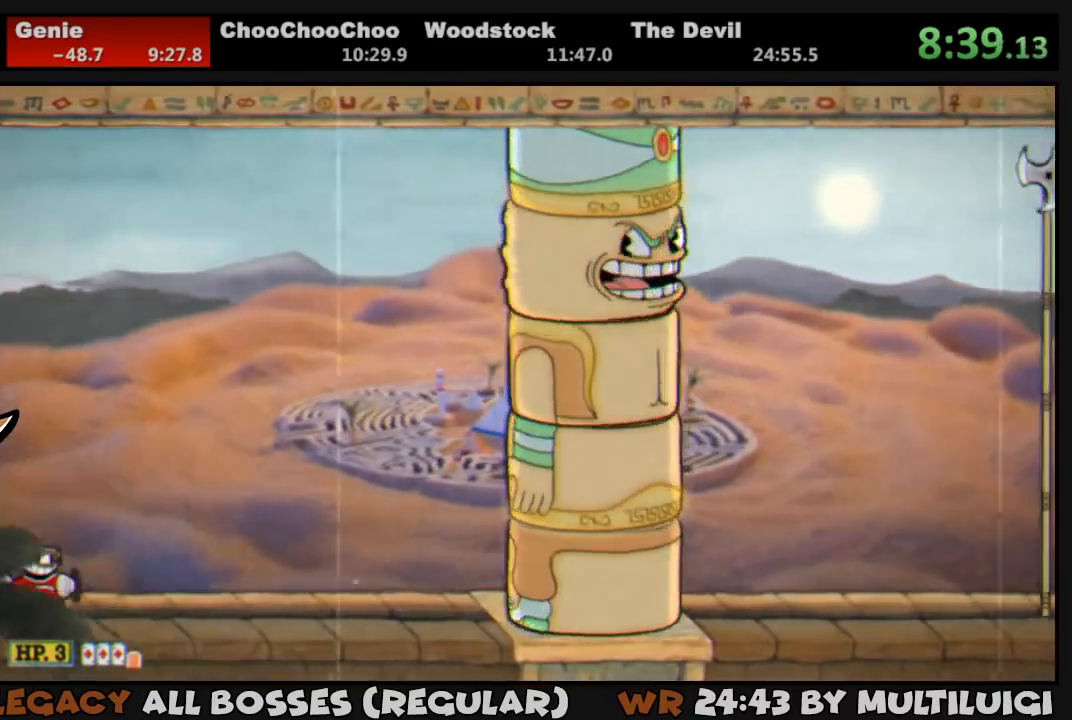
{"buttons": ["L1"], "events": []}
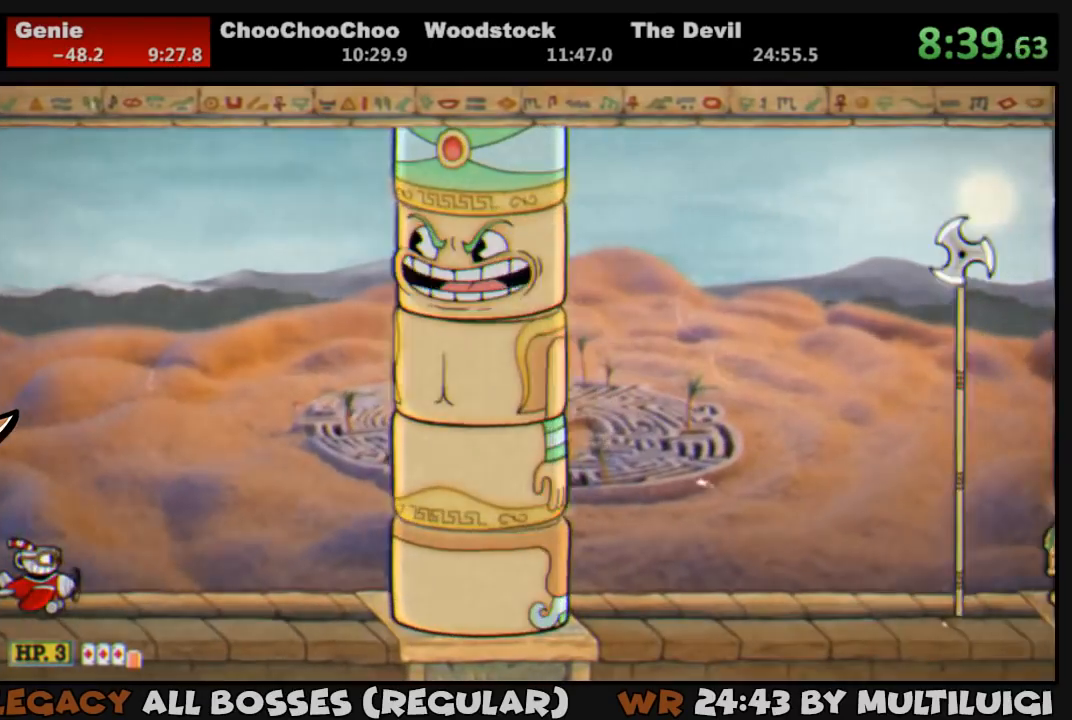
{"buttons": ["L1", "DPAD_UP"], "events": [[283, "DPAD_UP", "down"], [350, "SQUARE", "down"], [450, "SQUARE", "up"]]}
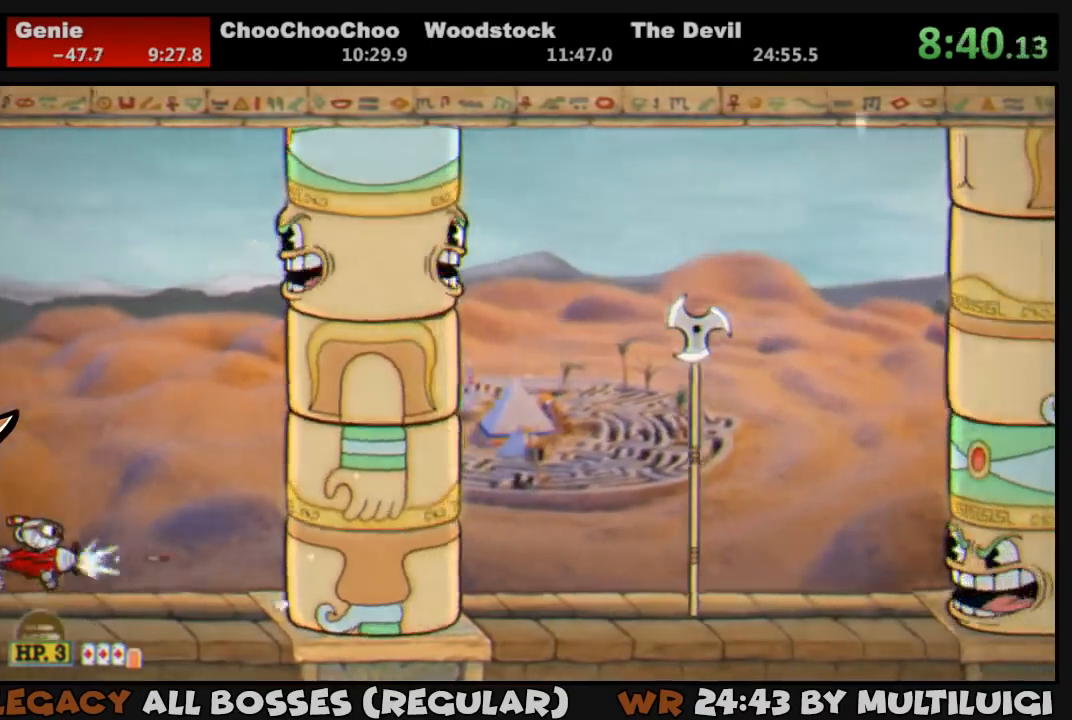
{"buttons": ["L1", "DPAD_UP"], "events": [[17, "TRIANGLE", "down"], [317, "TRIANGLE", "up"]]}
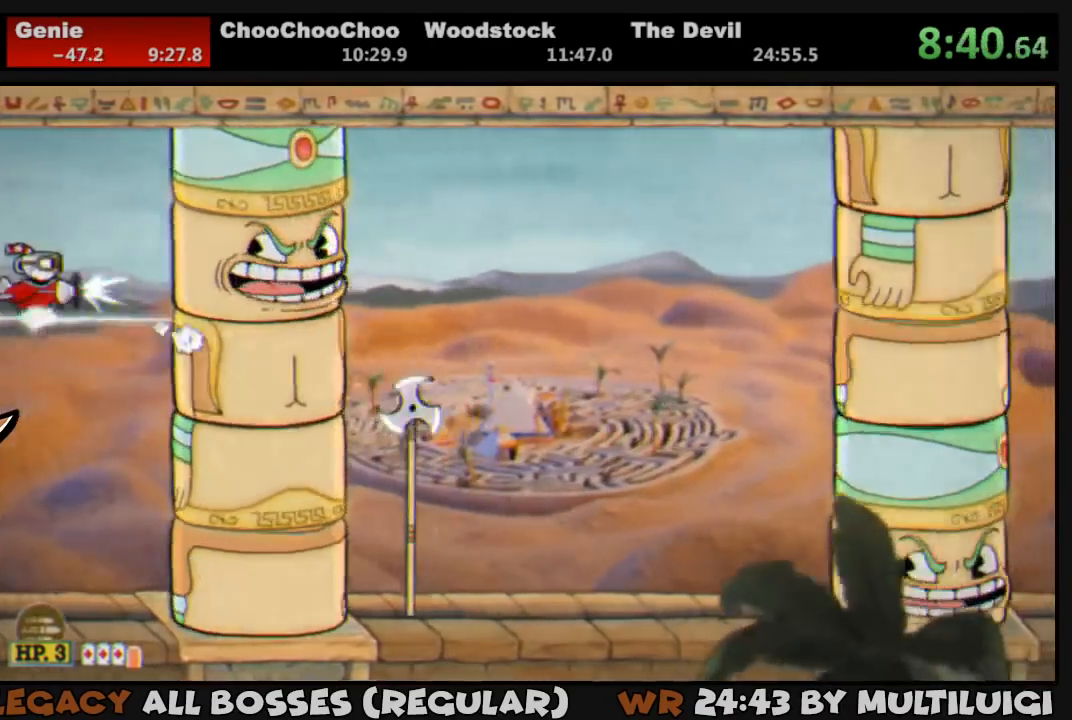
{"buttons": ["TRIANGLE", "L1", "DPAD_RIGHT"], "events": [[83, "DPAD_UP", "up"], [83, "SQUARE", "down"], [150, "SQUARE", "up"], [217, "SQUARE", "down"], [250, "DPAD_RIGHT", "down"], [250, "SQUARE", "up"], [300, "TRIANGLE", "down"]]}
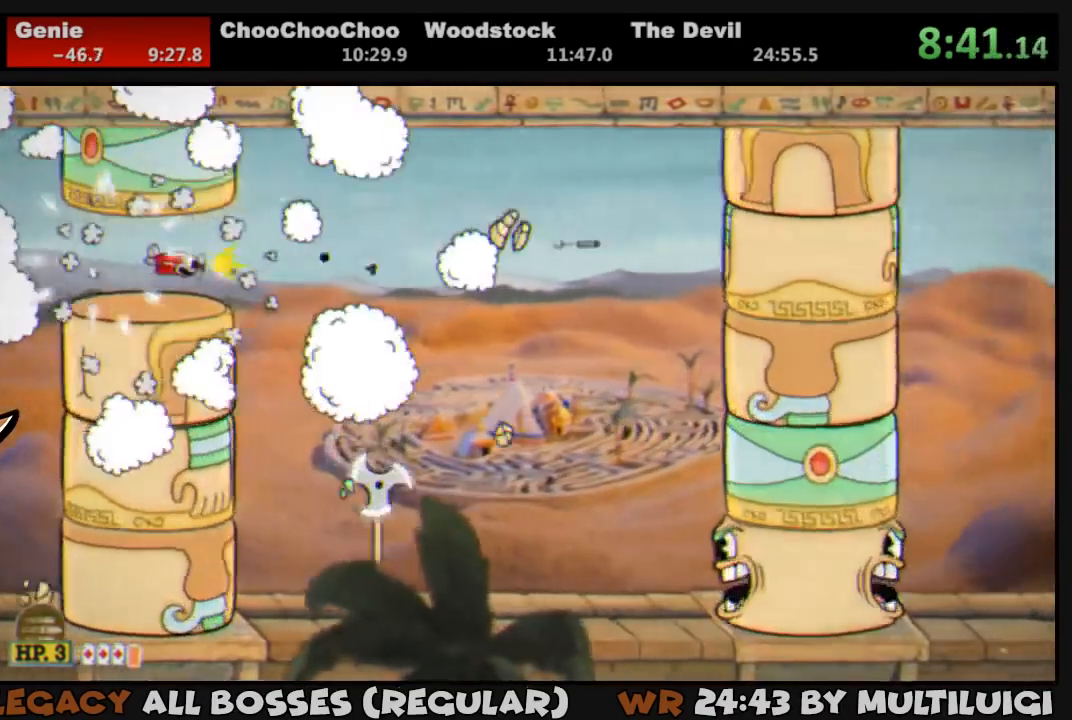
{"buttons": ["TRIANGLE", "L1", "DPAD_DOWN", "DPAD_LEFT"], "events": [[100, "DPAD_DOWN", "down"], [133, "DPAD_RIGHT", "up"], [400, "DPAD_LEFT", "down"]]}
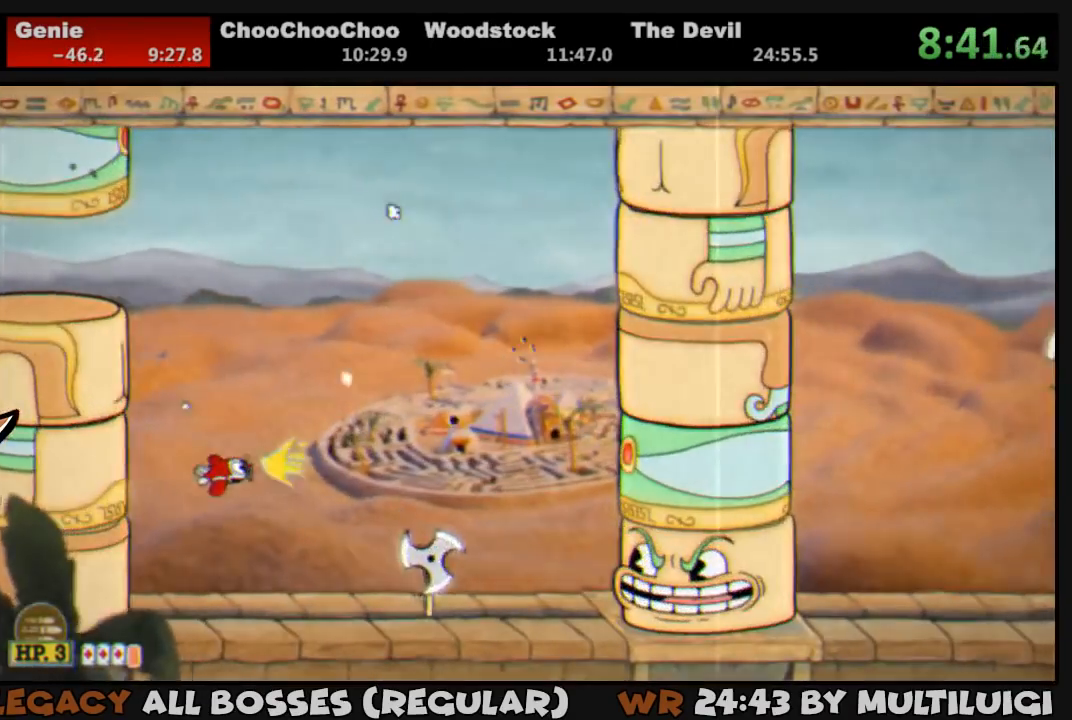
{"buttons": ["SQUARE", "L1", "DPAD_DOWN", "DPAD_LEFT"], "events": [[67, "TRIANGLE", "up"], [333, "SQUARE", "down"], [367, "DPAD_LEFT", "up"], [400, "DPAD_DOWN", "up"], [433, "SQUARE", "up"], [500, "DPAD_DOWN", "down"], [500, "DPAD_LEFT", "down"], [500, "SQUARE", "down"]]}
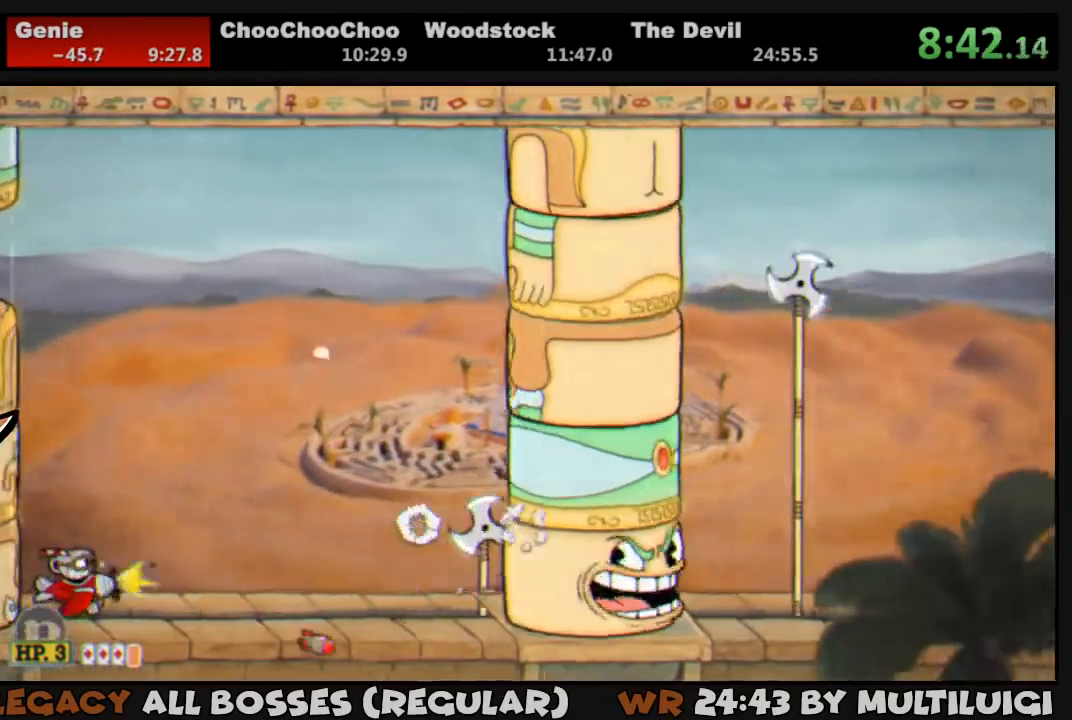
{"buttons": ["L1"], "events": [[67, "SQUARE", "up"], [300, "DPAD_DOWN", "up"], [333, "DPAD_LEFT", "up"], [417, "SQUARE", "down"], [483, "SQUARE", "up"]]}
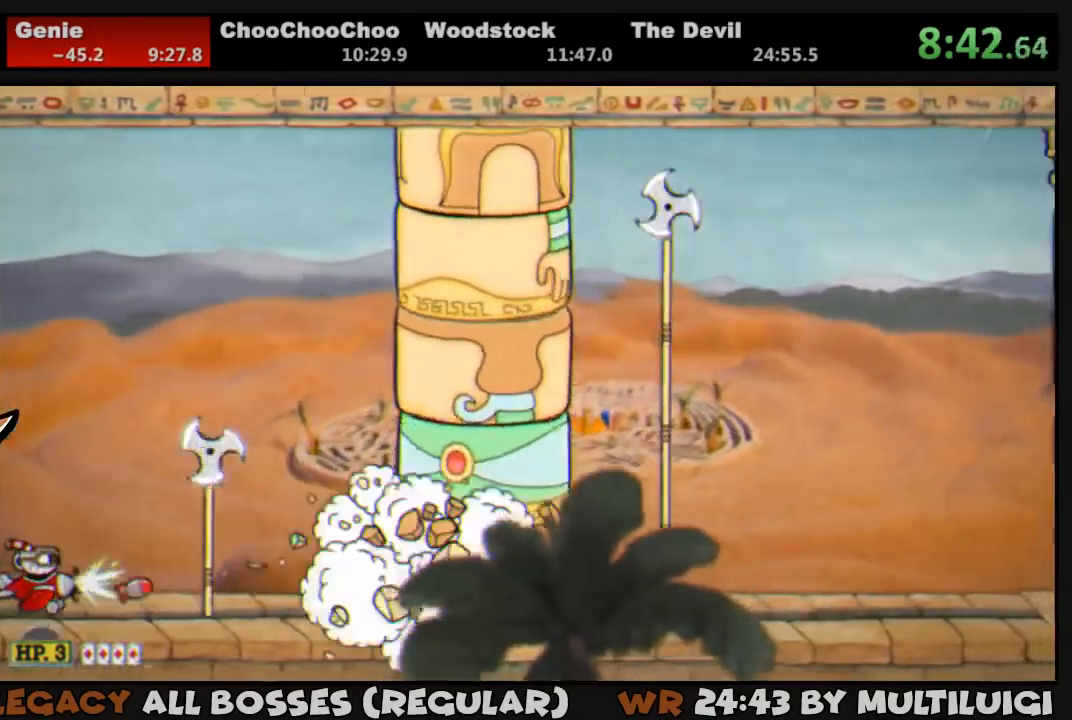
{"buttons": ["SQUARE", "L1"], "events": [[50, "SQUARE", "down"], [83, "SQUARE", "up"], [483, "SQUARE", "down"]]}
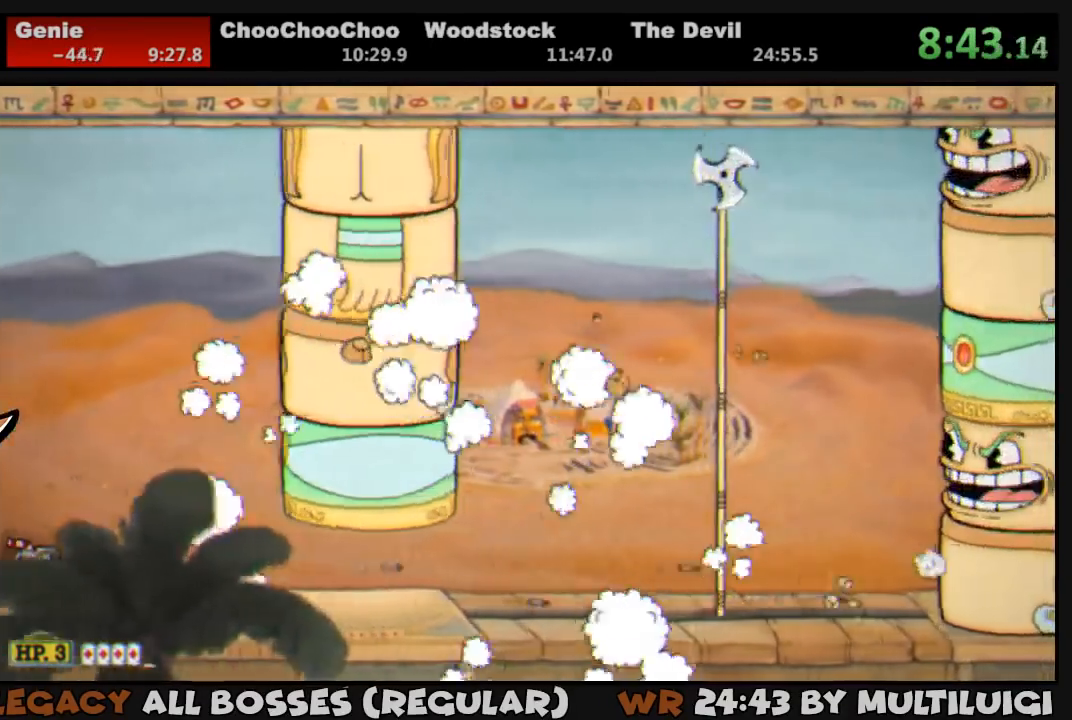
{"buttons": ["L1"], "events": [[50, "SQUARE", "up"]]}
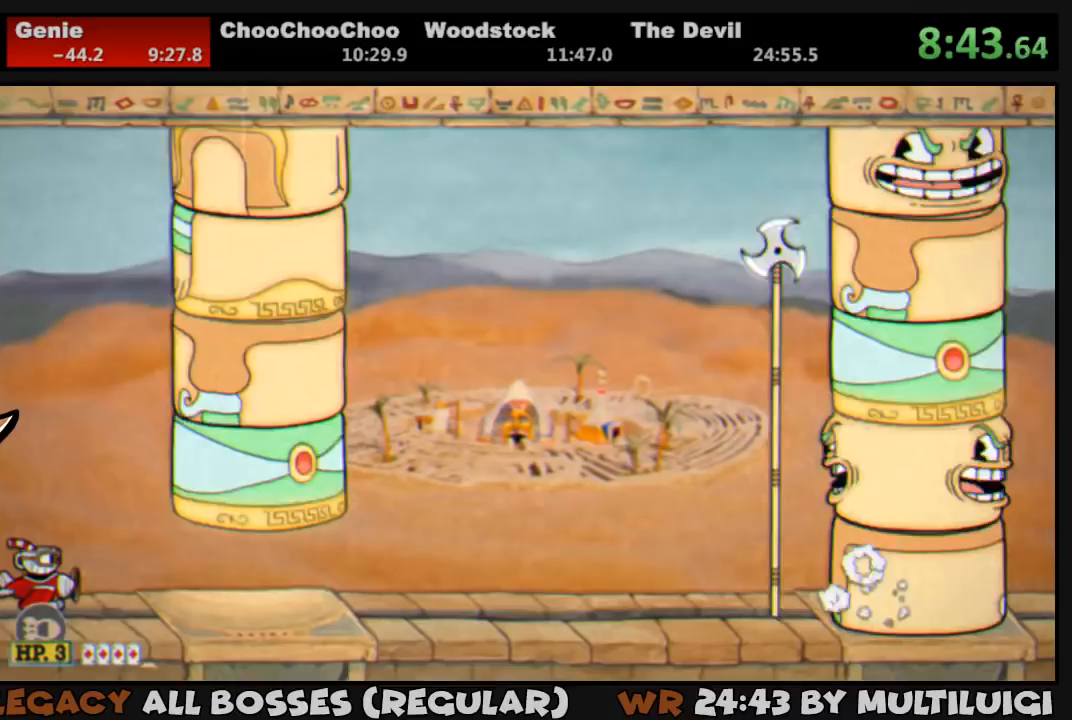
{"buttons": ["L1"], "events": []}
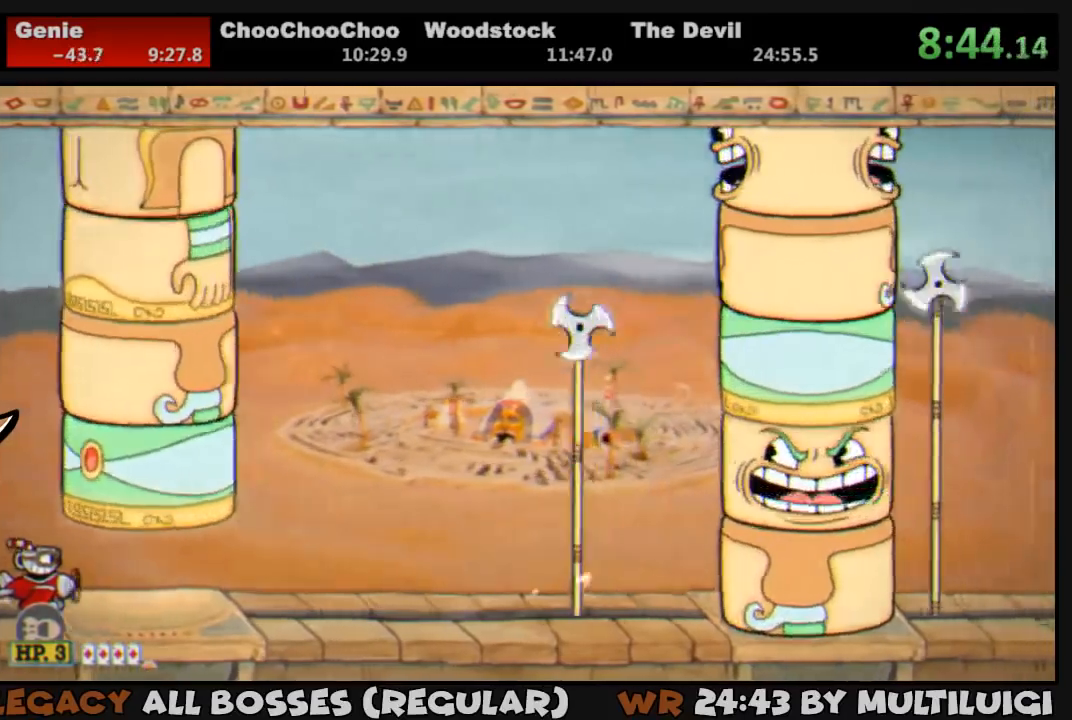
{"buttons": ["L1"], "events": []}
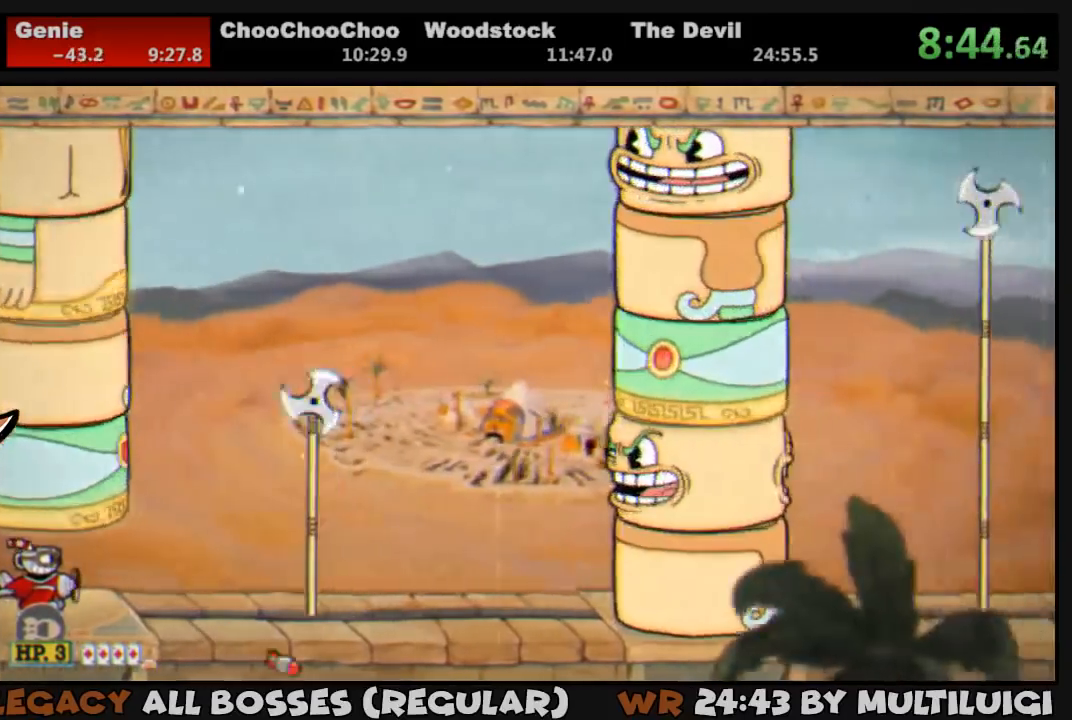
{"buttons": ["L1", "DPAD_LEFT"], "events": [[467, "DPAD_LEFT", "down"]]}
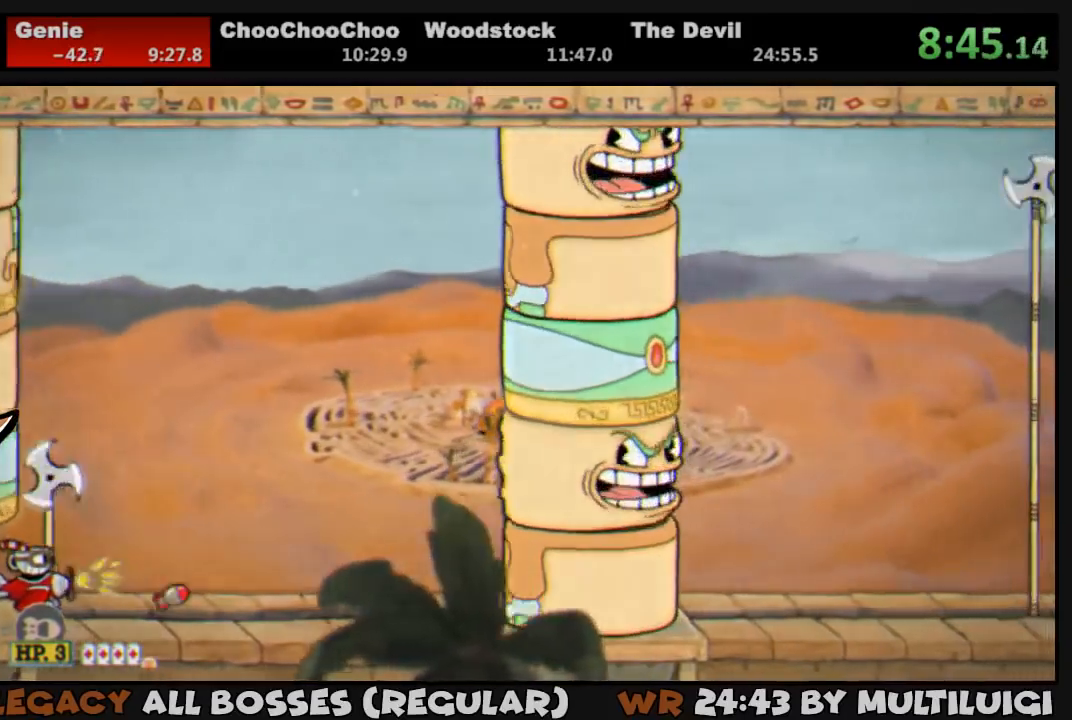
{"buttons": ["L1", "DPAD_LEFT"], "events": []}
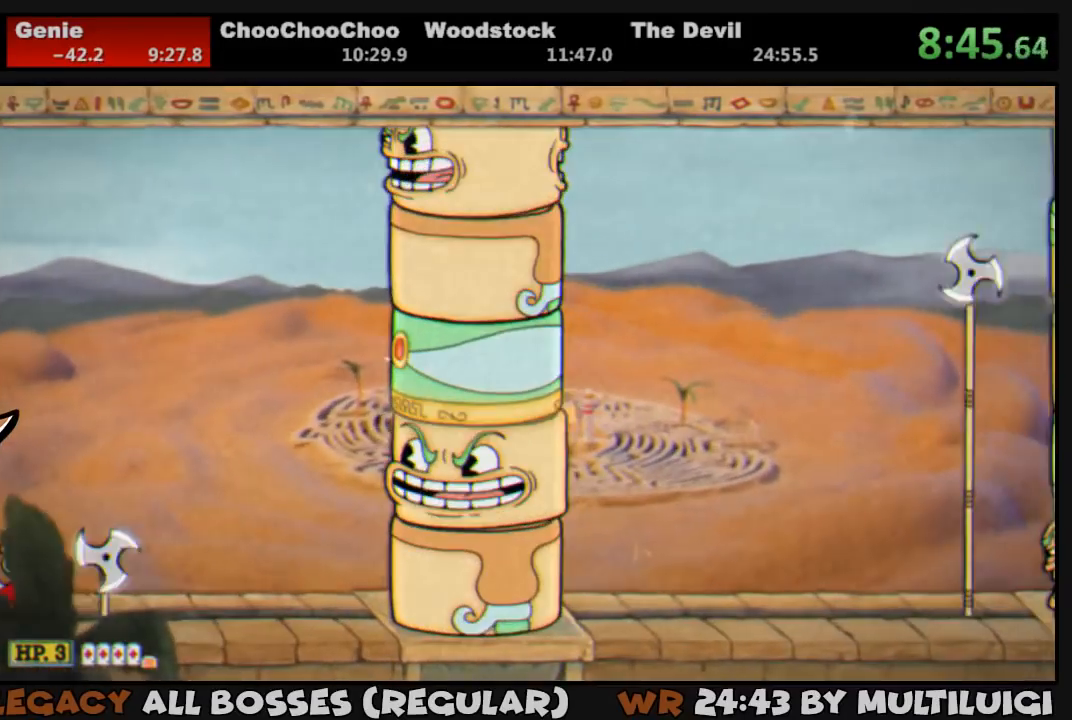
{"buttons": ["L1", "DPAD_UP"], "events": [[133, "DPAD_LEFT", "up"], [183, "DPAD_UP", "down"], [300, "SQUARE", "down"], [383, "SQUARE", "up"]]}